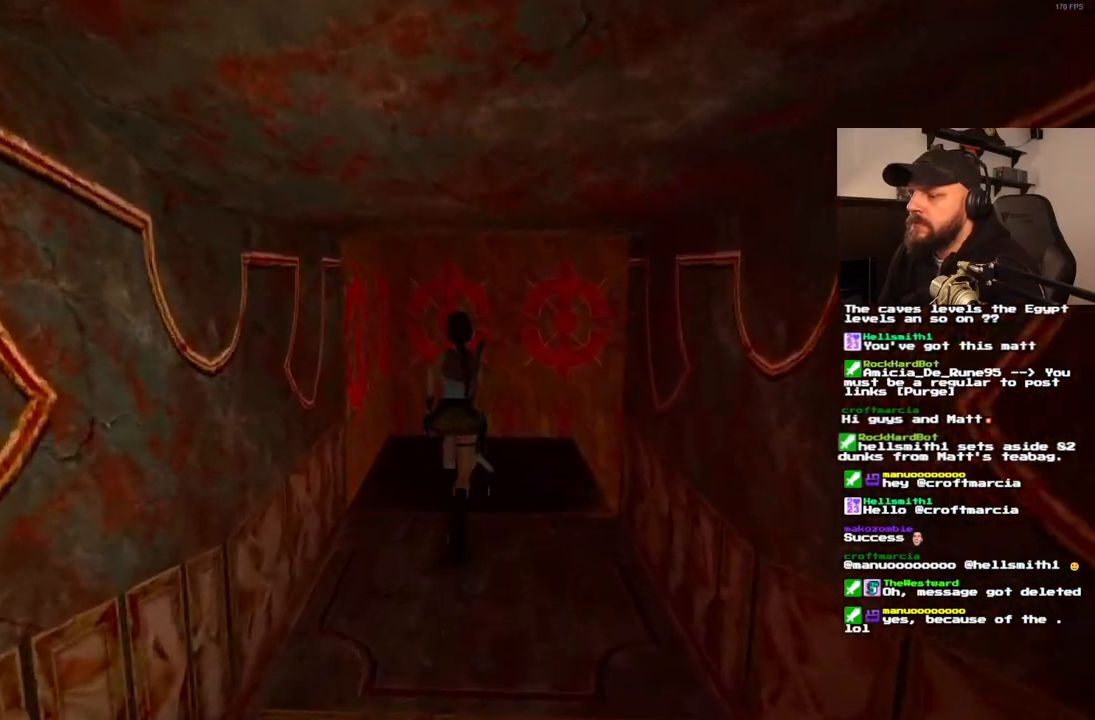
Gameplay with a controller (PlayStation layout); each line is a JSON object with the inputs held at the frame after it. "events" lists button and stick changes between this image and that frame as [ms after this image, input, new state], when the widget could be followed in between. Not read: L3 R3.
{"buttons": ["DPAD_RIGHT"], "left_stick": "center", "right_stick": "center", "events": [[133, "DPAD_UP", "up"], [283, "DPAD_RIGHT", "down"]]}
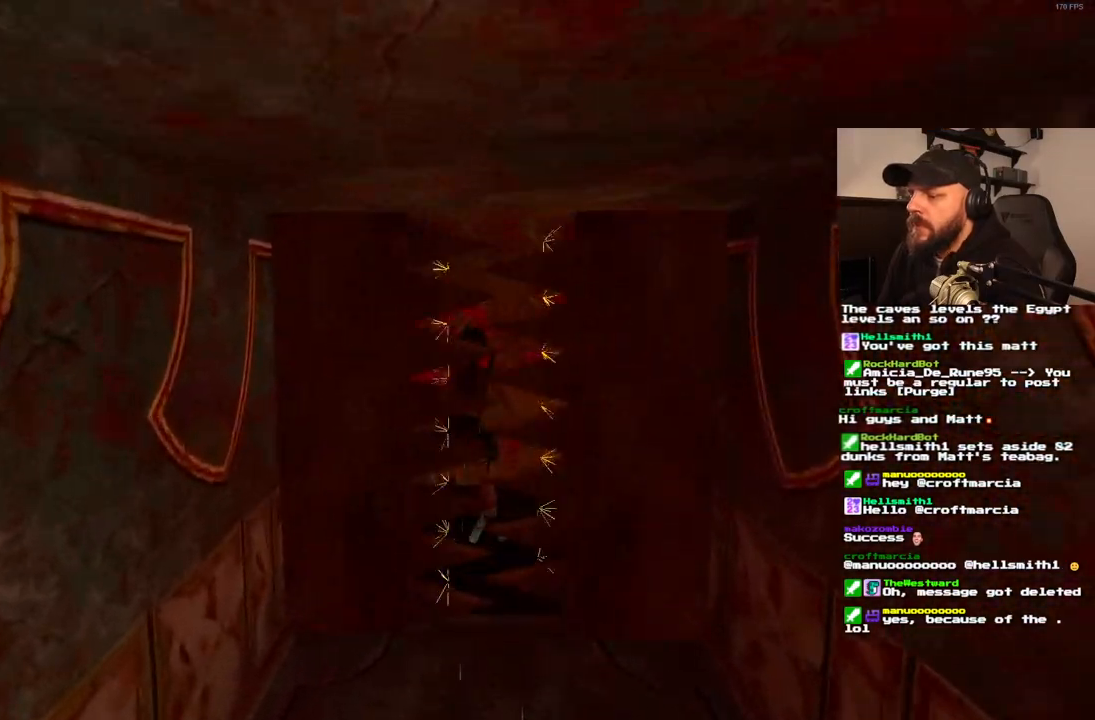
{"buttons": ["DPAD_RIGHT"], "left_stick": "center", "right_stick": "center", "events": []}
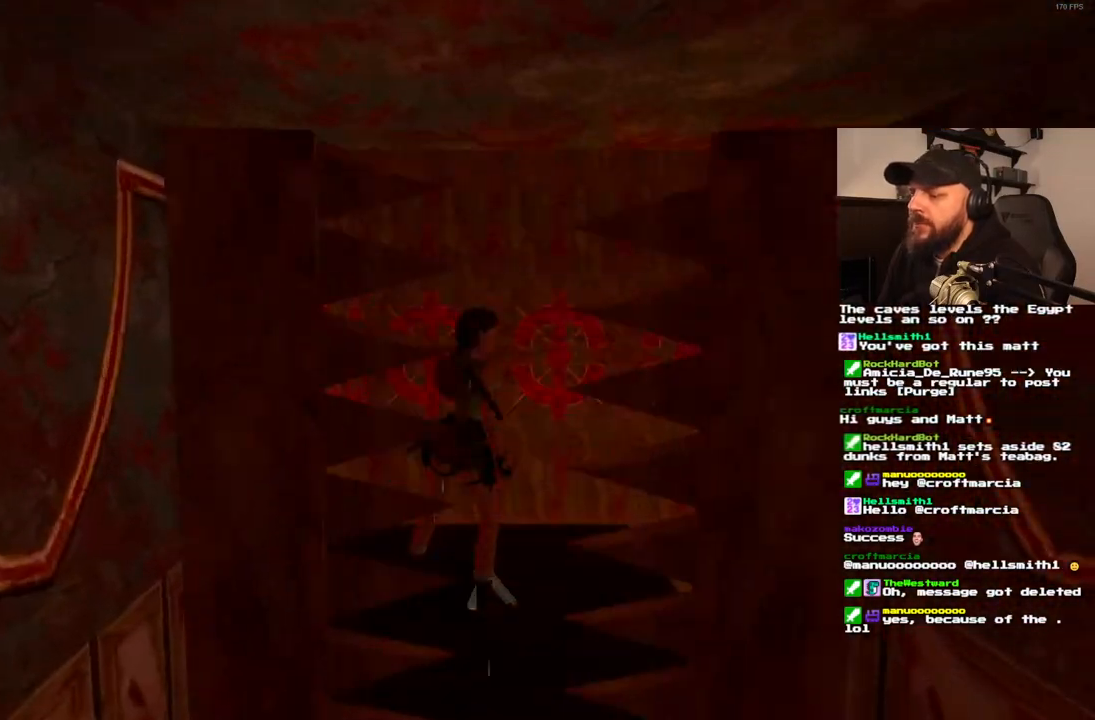
{"buttons": ["CROSS"], "left_stick": "center", "right_stick": "center", "events": [[200, "DPAD_RIGHT", "up"], [233, "CROSS", "down"]]}
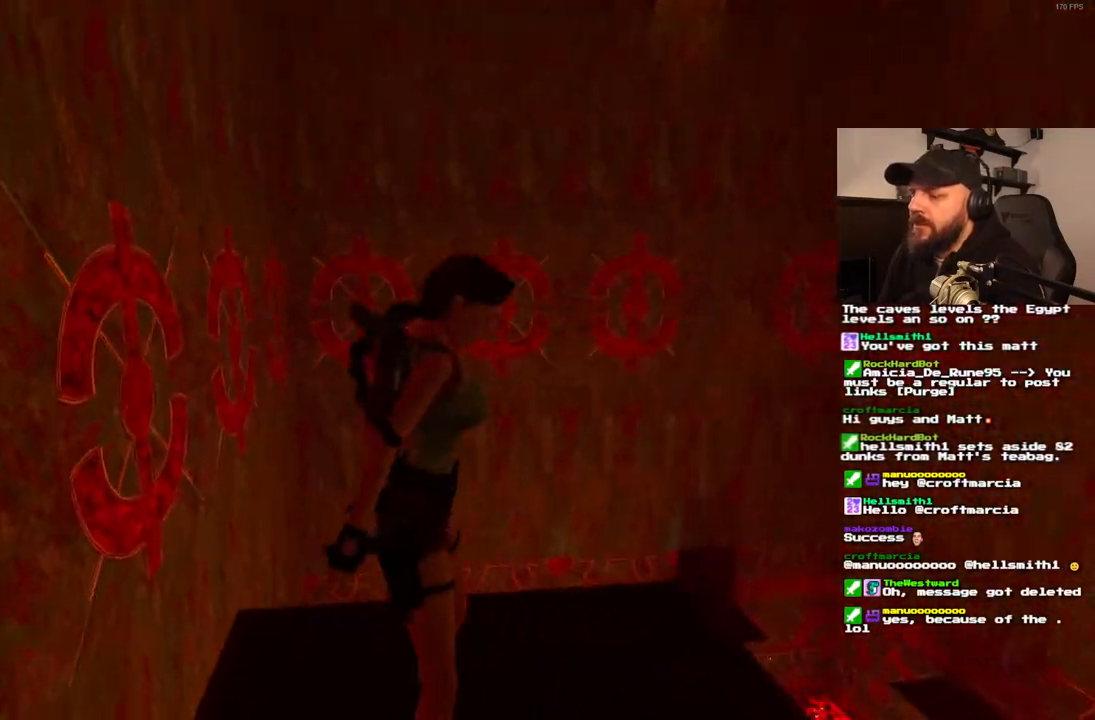
{"buttons": [], "left_stick": "center", "right_stick": "center", "events": [[200, "CROSS", "up"]]}
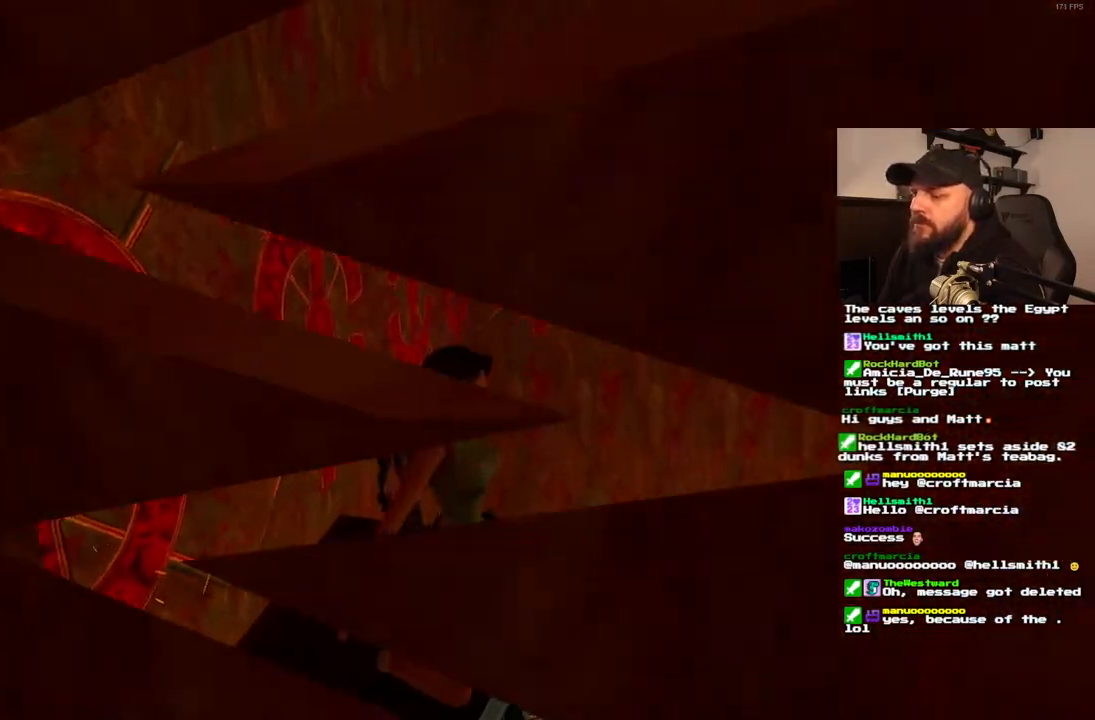
{"buttons": [], "left_stick": "center", "right_stick": "center", "events": []}
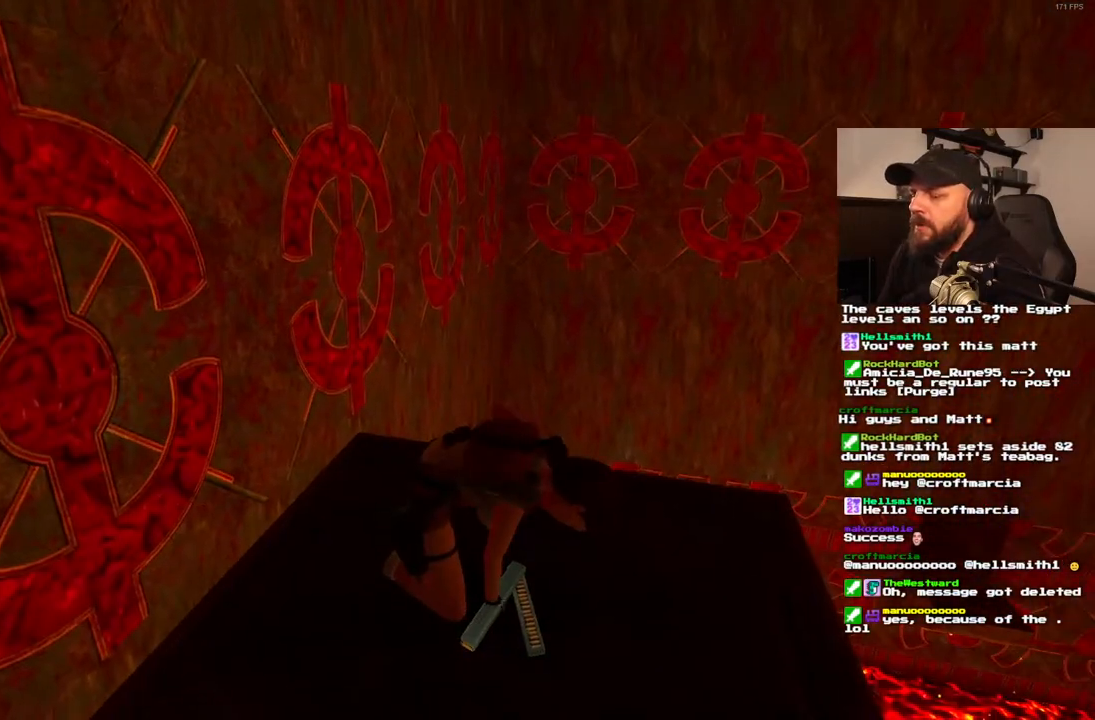
{"buttons": [], "left_stick": "center", "right_stick": "center", "events": []}
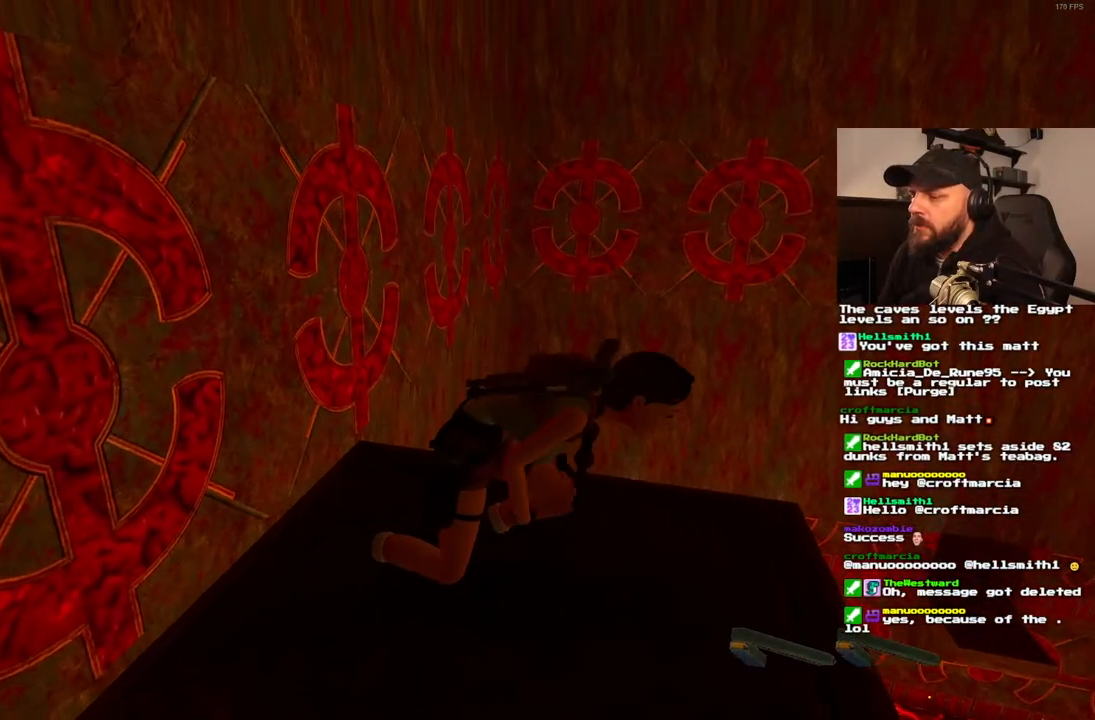
{"buttons": [], "left_stick": "center", "right_stick": "center", "events": []}
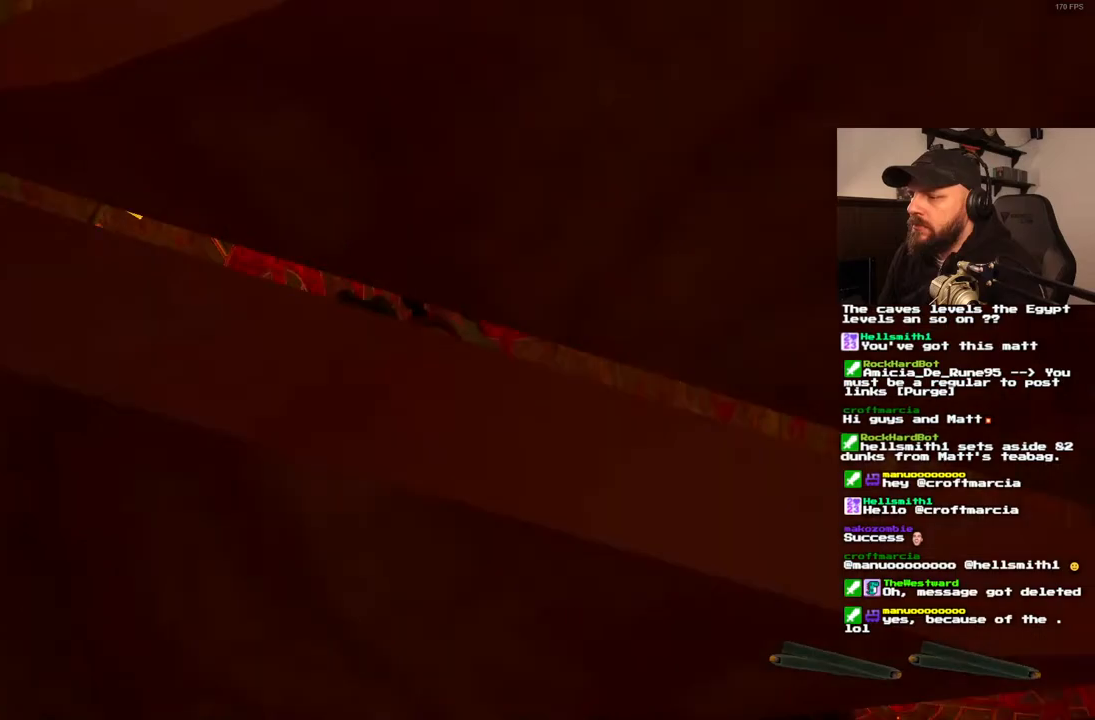
{"buttons": [], "left_stick": "center", "right_stick": "center", "events": [[83, "R1", "down"], [267, "DPAD_UP", "down"], [333, "DPAD_UP", "up"], [350, "R1", "up"]]}
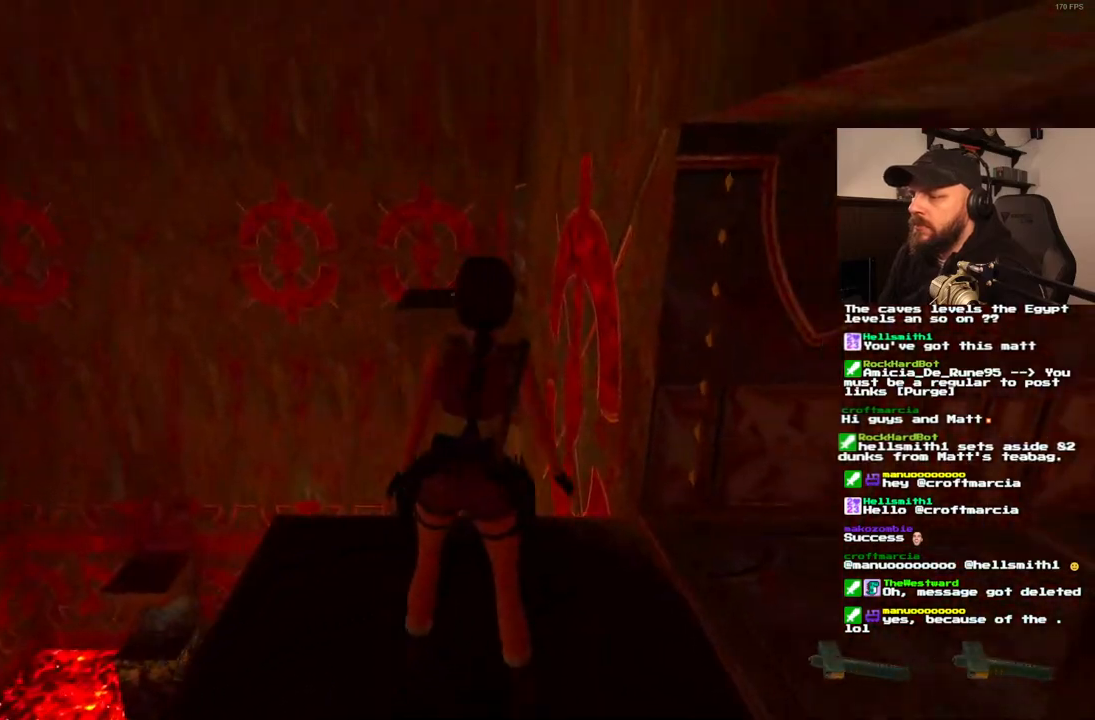
{"buttons": ["SQUARE", "DPAD_UP"], "left_stick": "center", "right_stick": "center", "events": [[17, "DPAD_UP", "down"], [117, "SQUARE", "down"], [267, "DPAD_LEFT", "down"], [483, "DPAD_LEFT", "up"]]}
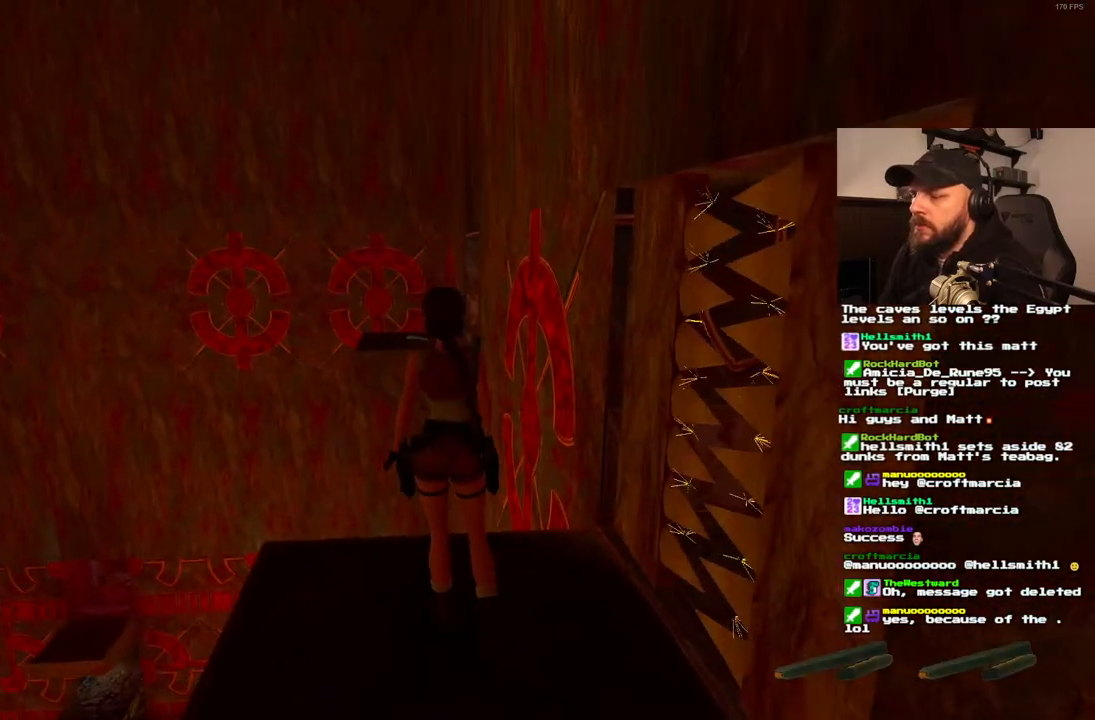
{"buttons": ["SQUARE", "DPAD_UP"], "left_stick": "center", "right_stick": "center", "events": []}
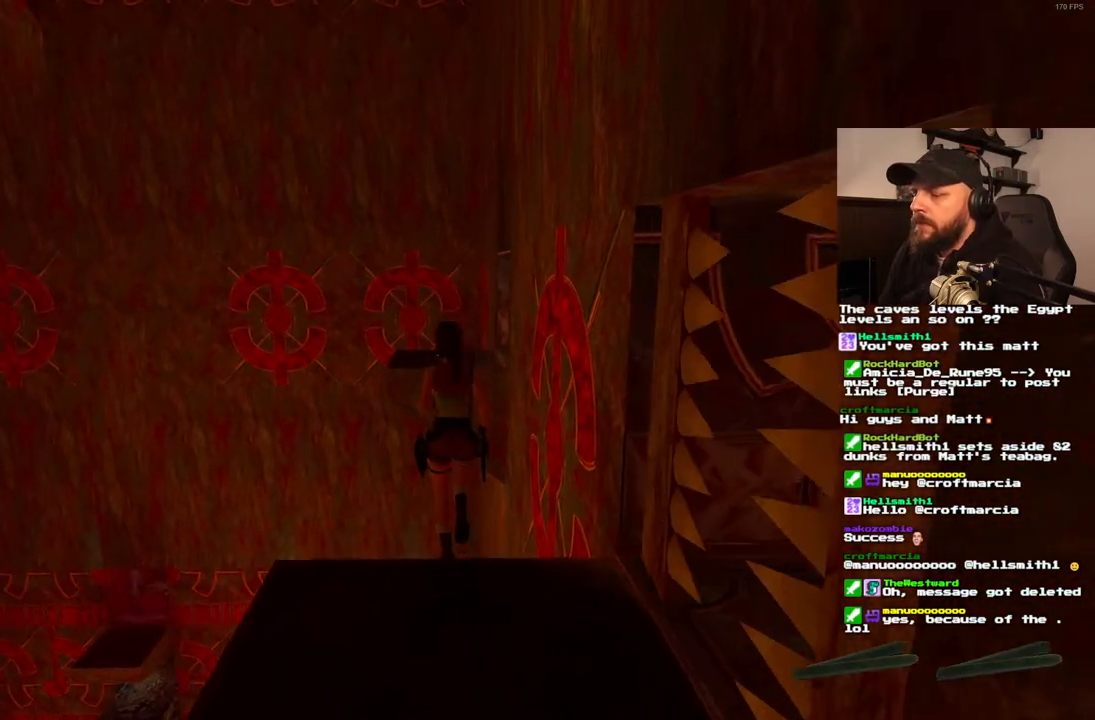
{"buttons": ["SQUARE", "DPAD_UP"], "left_stick": "center", "right_stick": "center", "events": []}
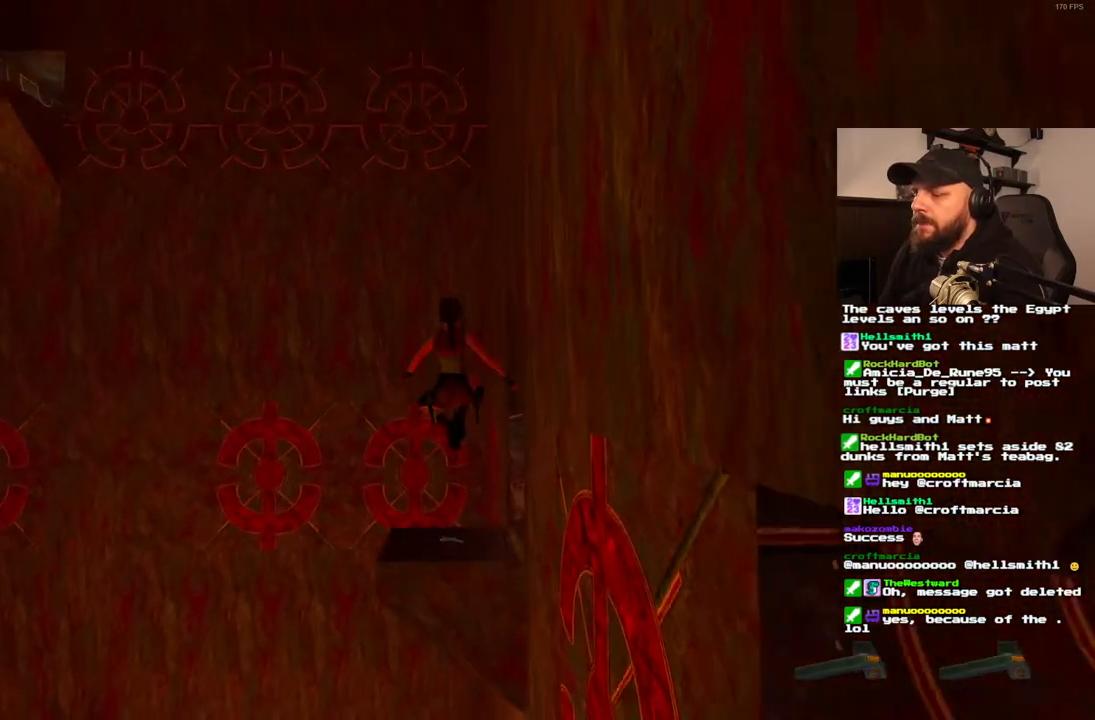
{"buttons": ["CROSS"], "left_stick": "center", "right_stick": "center", "events": [[33, "SQUARE", "up"], [67, "DPAD_UP", "up"], [167, "CROSS", "down"]]}
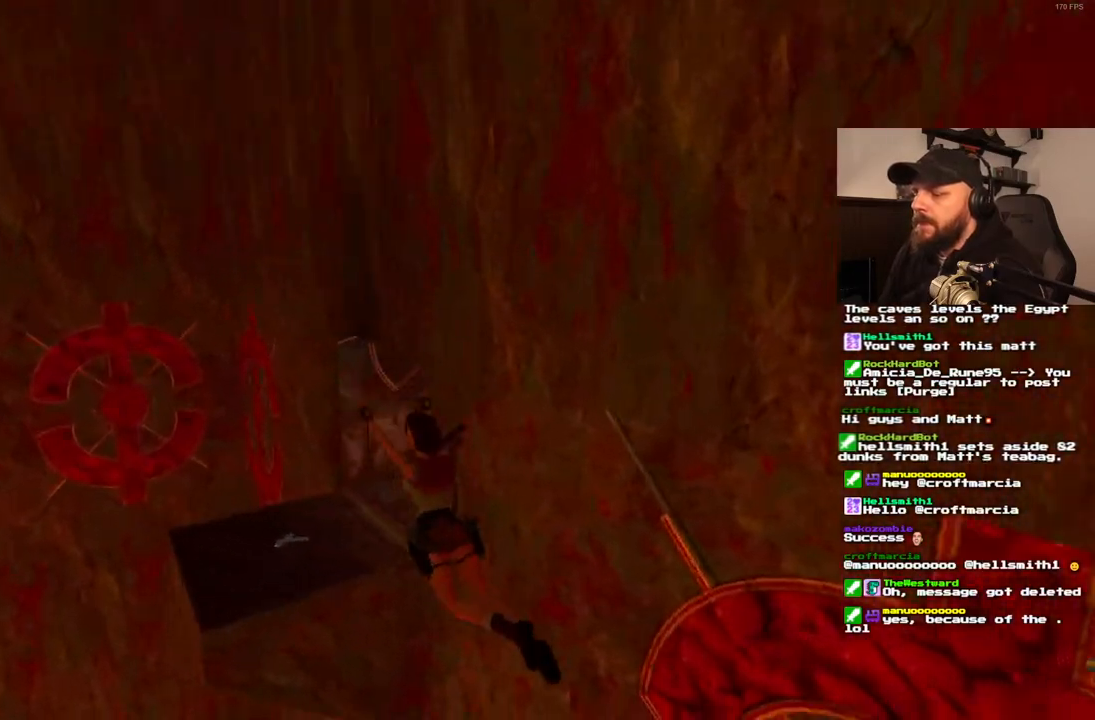
{"buttons": ["CROSS", "DPAD_UP"], "left_stick": "center", "right_stick": "center", "events": [[467, "DPAD_UP", "down"]]}
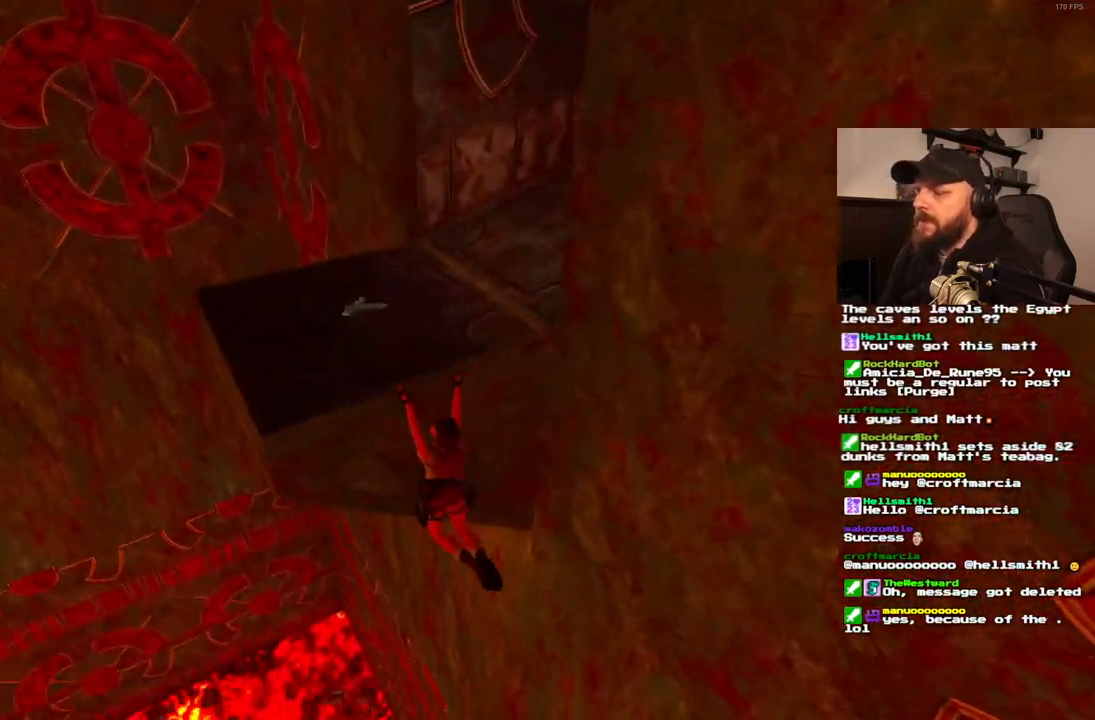
{"buttons": ["CROSS", "DPAD_UP"], "left_stick": "center", "right_stick": "center"}
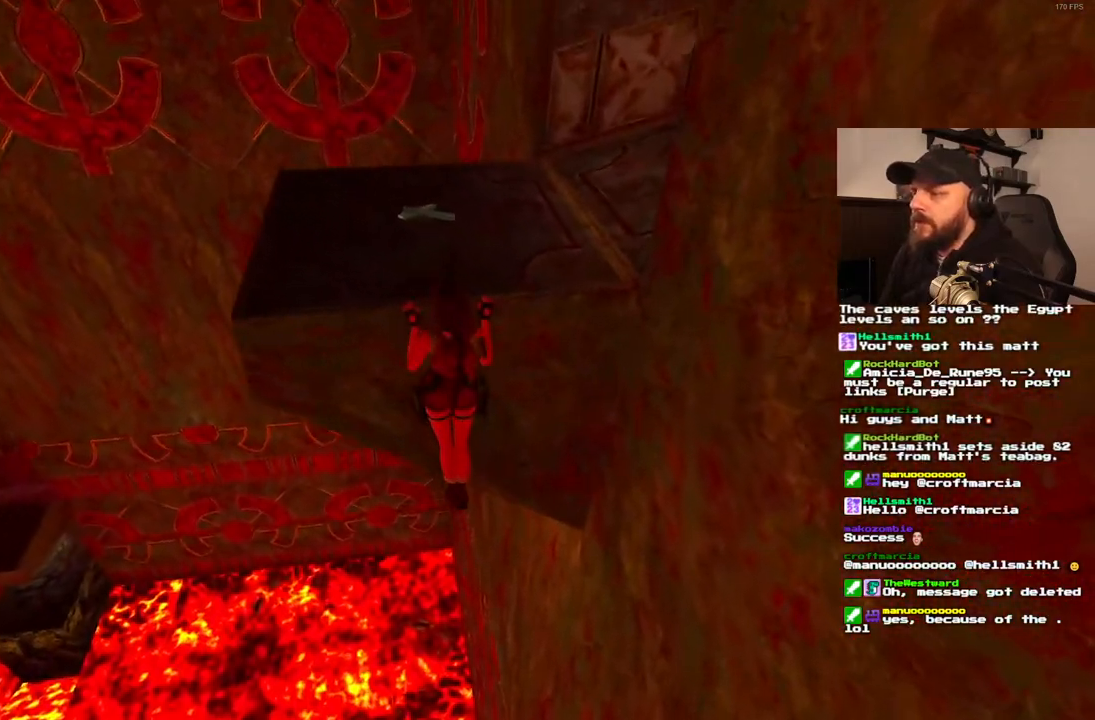
{"buttons": [], "left_stick": "center", "right_stick": "center", "events": [[33, "DPAD_UP", "up"], [150, "CROSS", "up"]]}
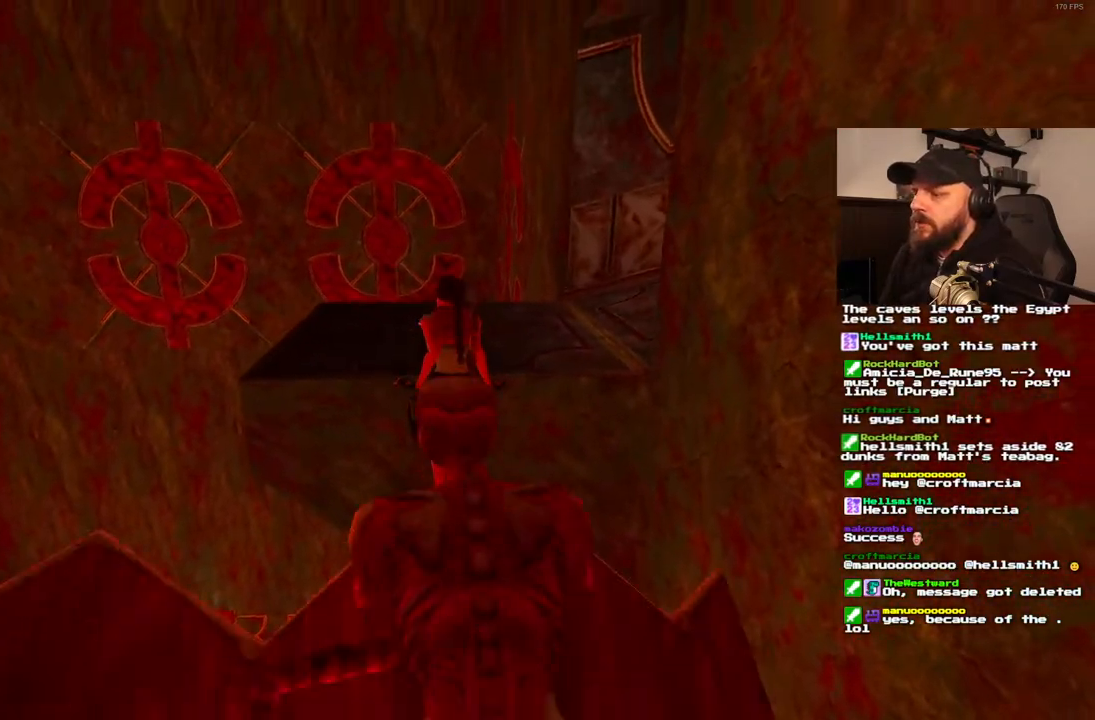
{"buttons": [], "left_stick": "center", "right_stick": "center", "events": []}
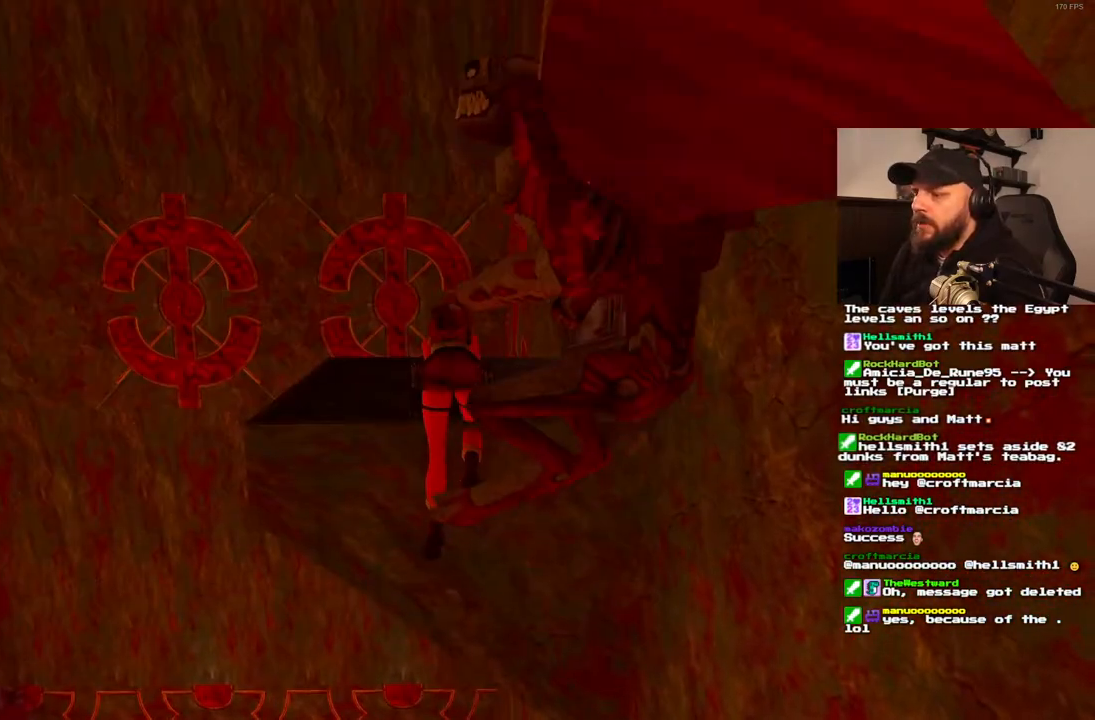
{"buttons": [], "left_stick": "center", "right_stick": "center", "events": []}
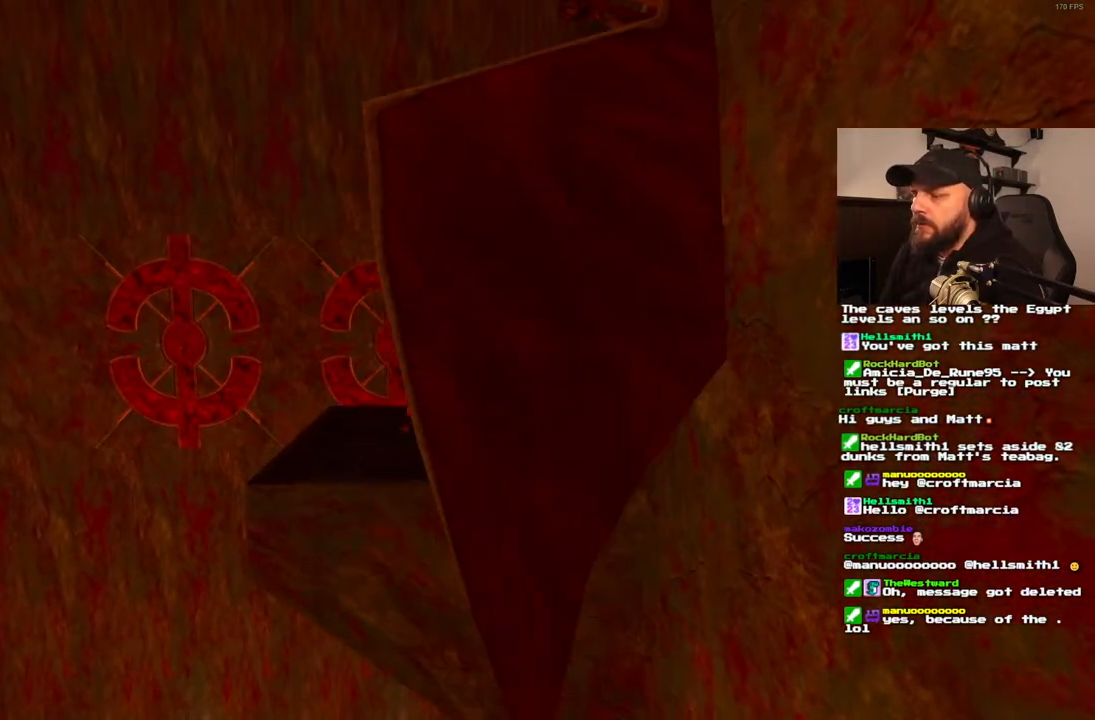
{"buttons": [], "left_stick": "center", "right_stick": "center", "events": []}
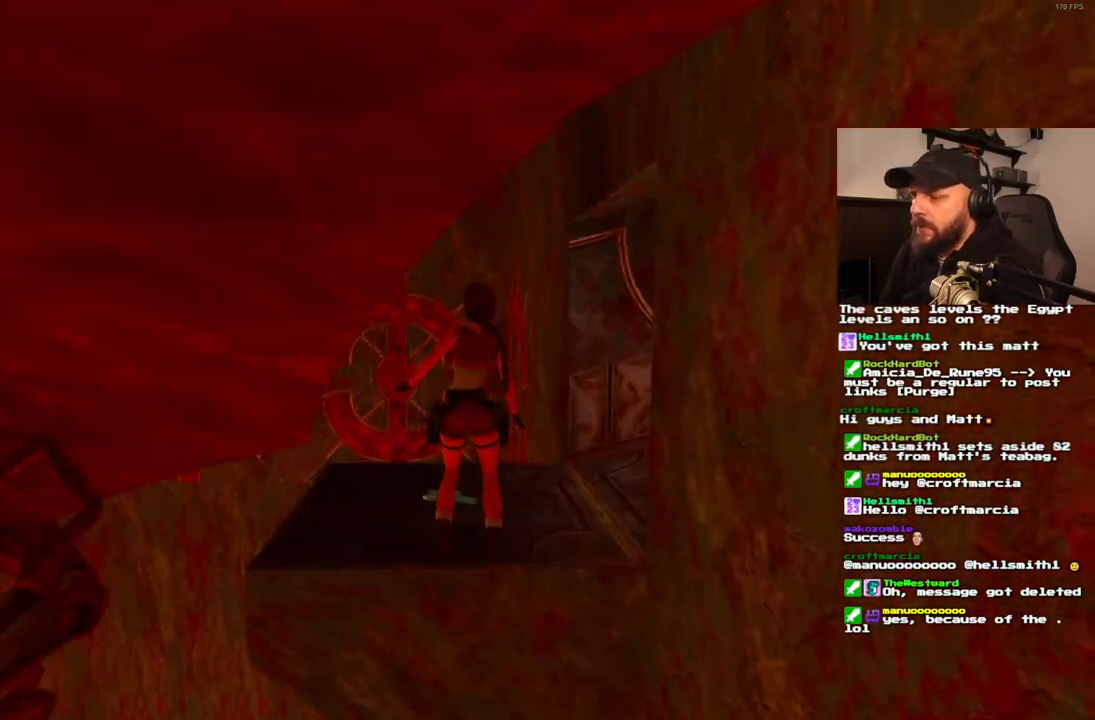
{"buttons": [], "left_stick": "center", "right_stick": "center", "events": [[417, "DPAD_UP", "down"], [467, "DPAD_UP", "up"]]}
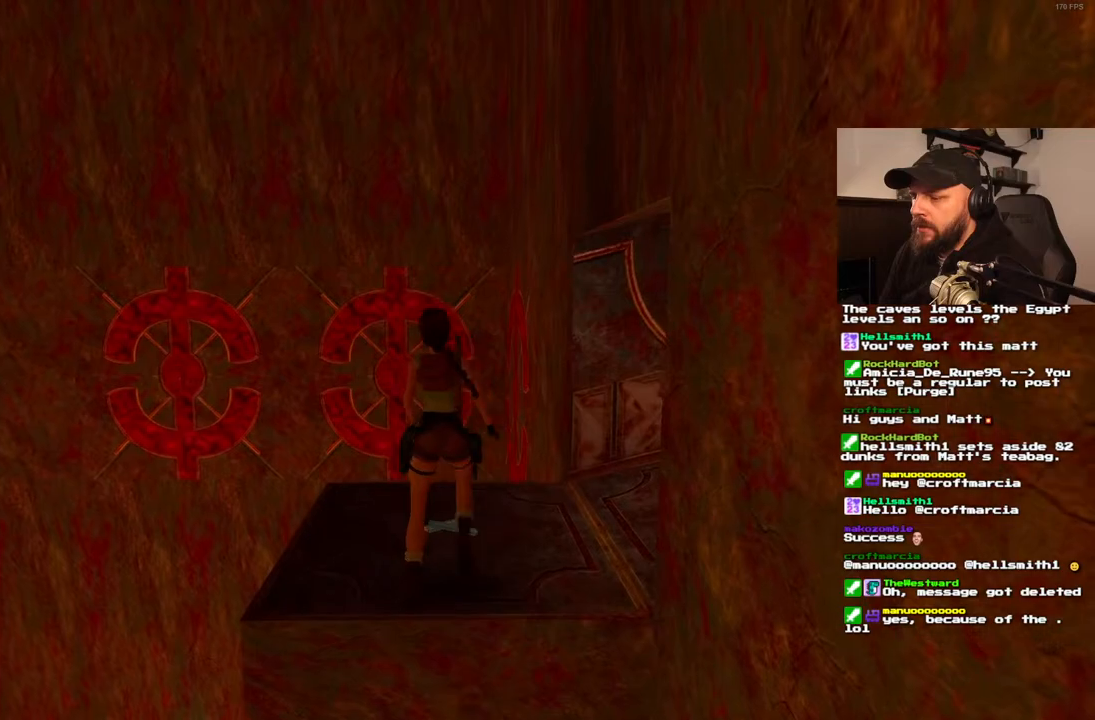
{"buttons": ["DPAD_RIGHT"], "left_stick": "center", "right_stick": "center", "events": [[100, "DPAD_RIGHT", "down"]]}
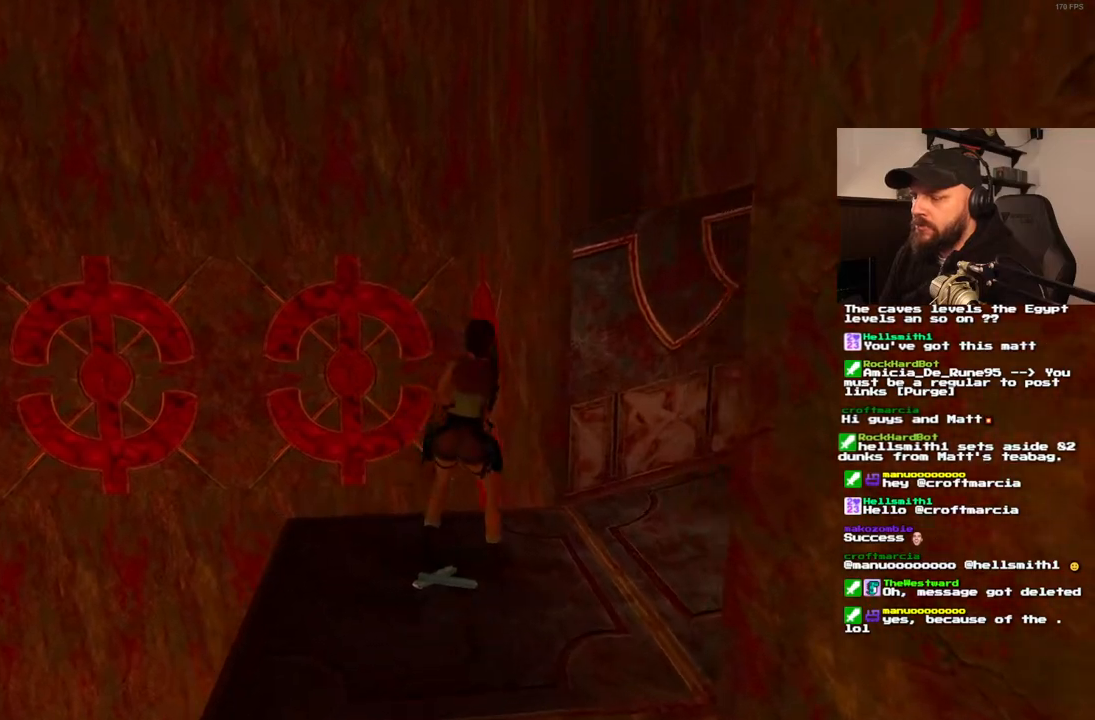
{"buttons": [], "left_stick": "center", "right_stick": "center", "events": [[450, "DPAD_RIGHT", "up"]]}
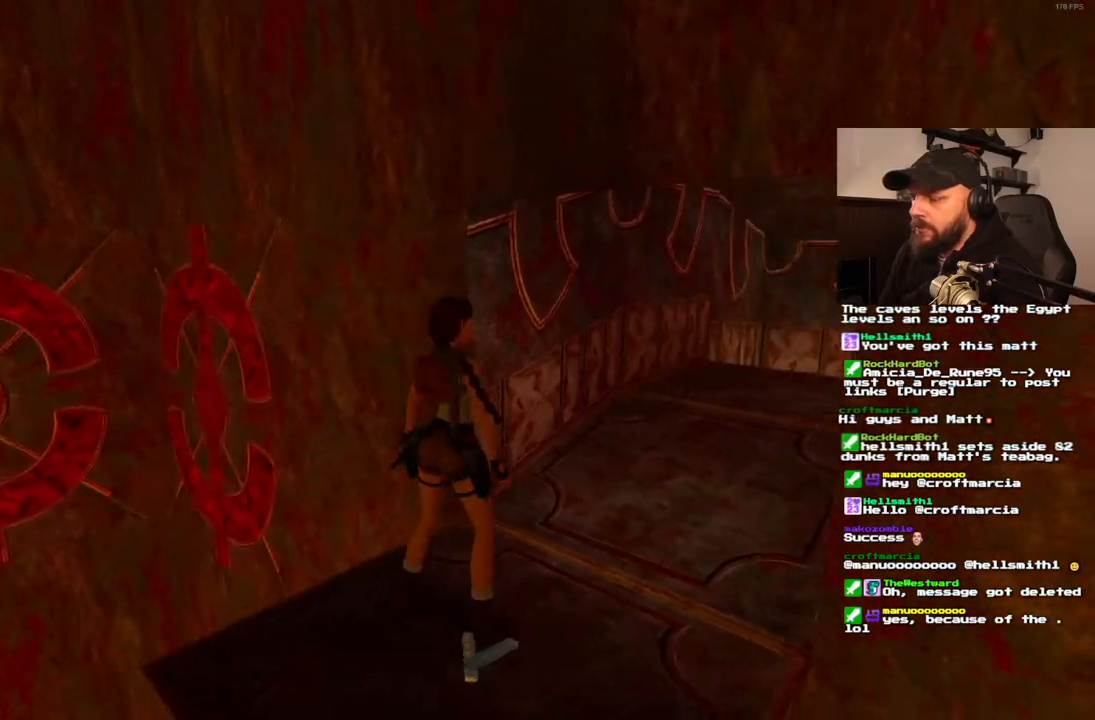
{"buttons": [], "left_stick": "center", "right_stick": "center", "events": [[17, "CROSS", "down"], [367, "CROSS", "up"]]}
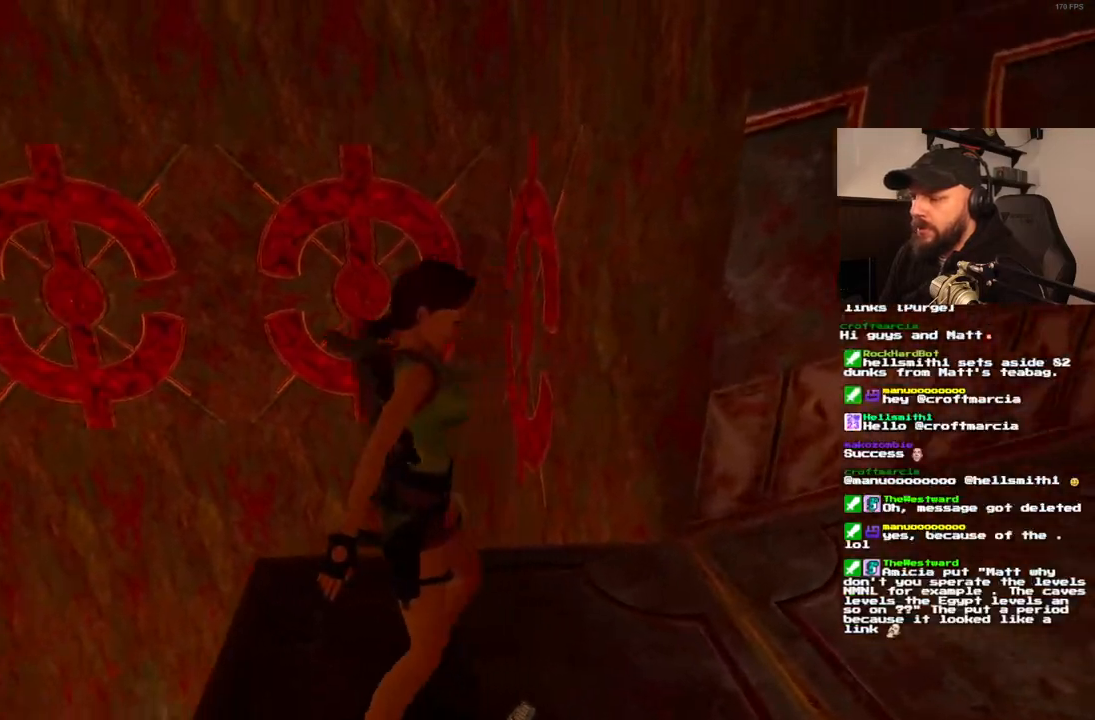
{"buttons": [], "left_stick": "center", "right_stick": "center", "events": []}
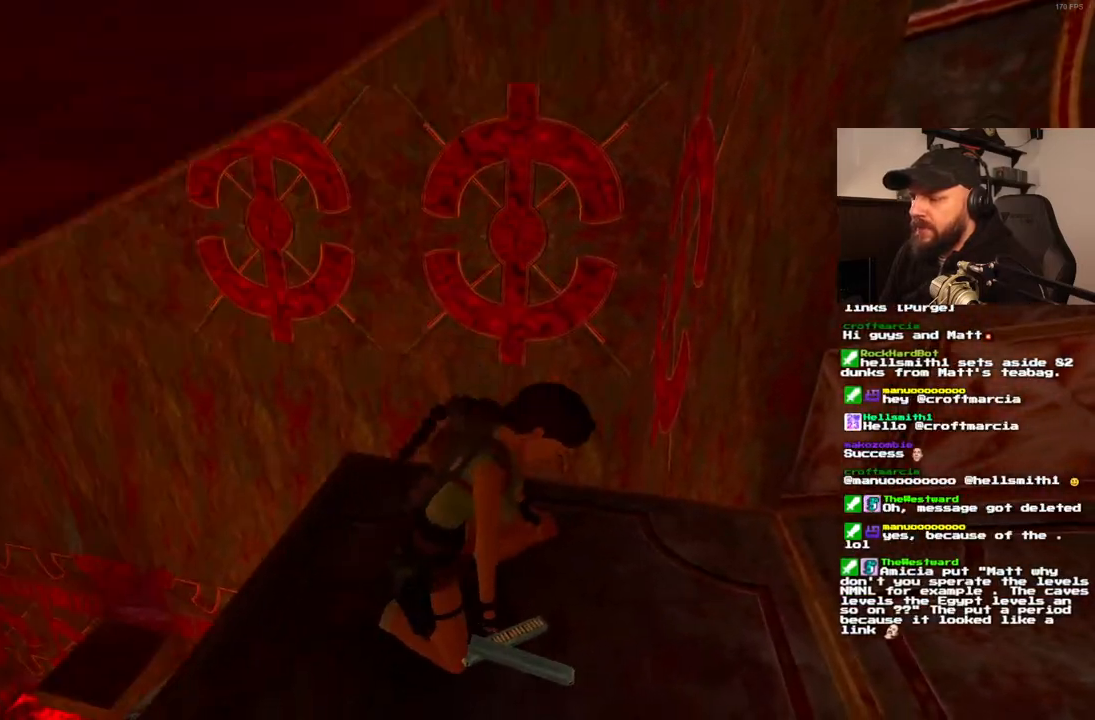
{"buttons": [], "left_stick": "center", "right_stick": "center", "events": []}
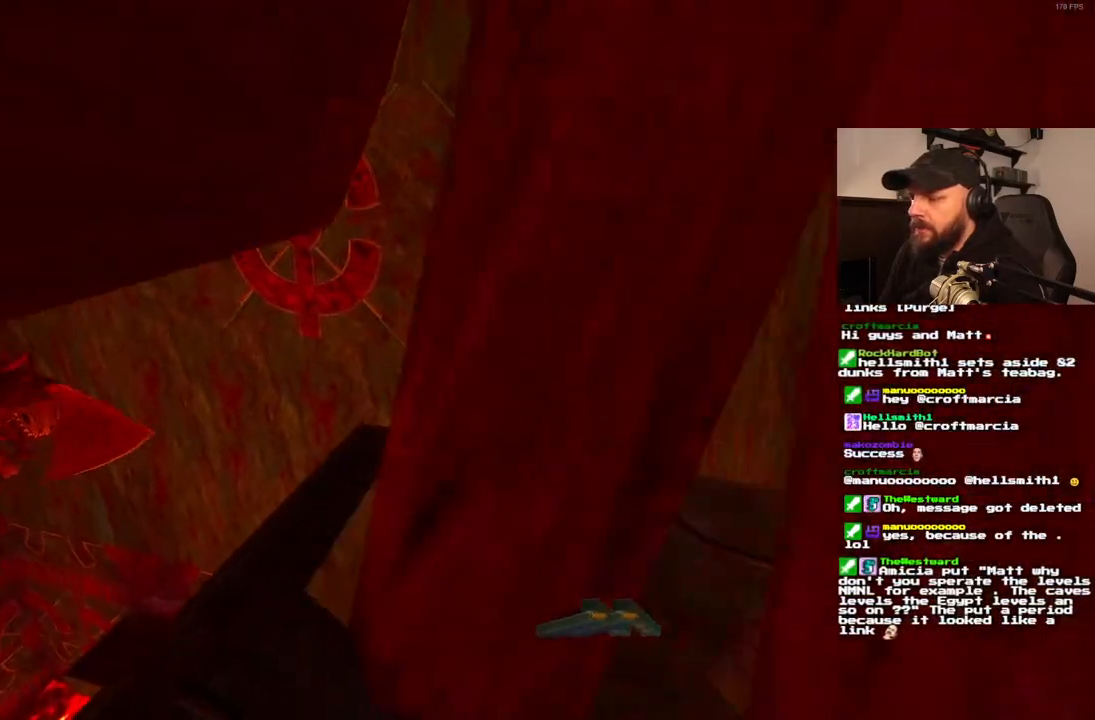
{"buttons": ["DPAD_UP"], "left_stick": "center", "right_stick": "center", "events": [[50, "DPAD_UP", "down"]]}
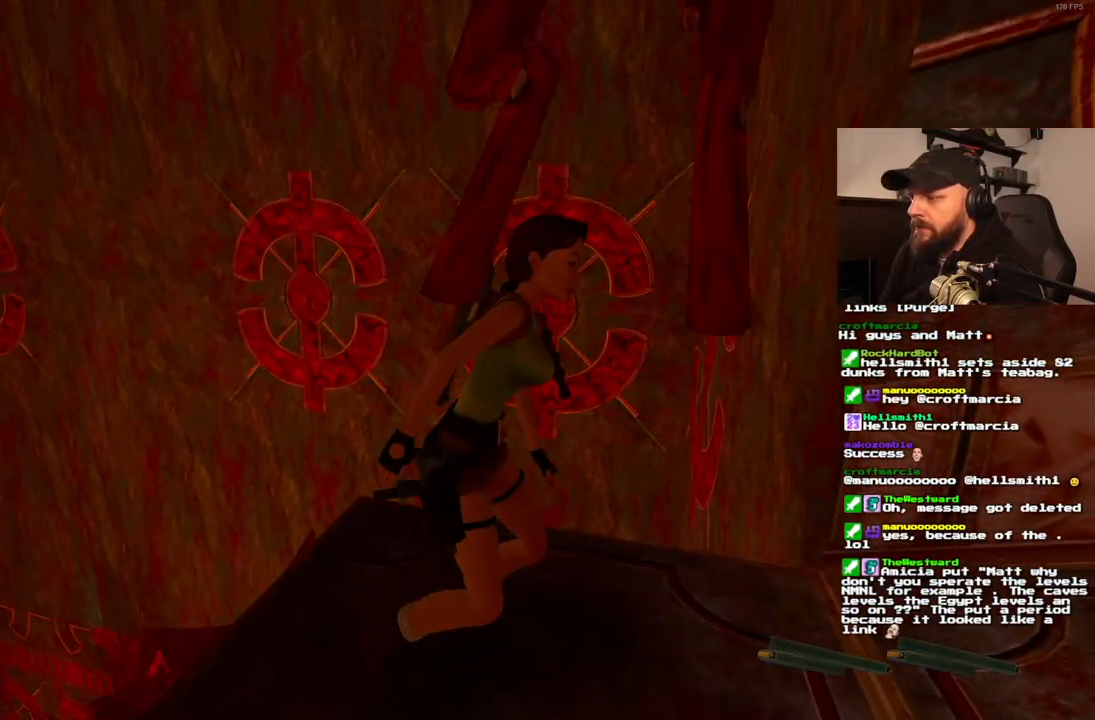
{"buttons": ["DPAD_UP", "DPAD_RIGHT"], "left_stick": "center", "right_stick": "center", "events": [[367, "DPAD_RIGHT", "down"]]}
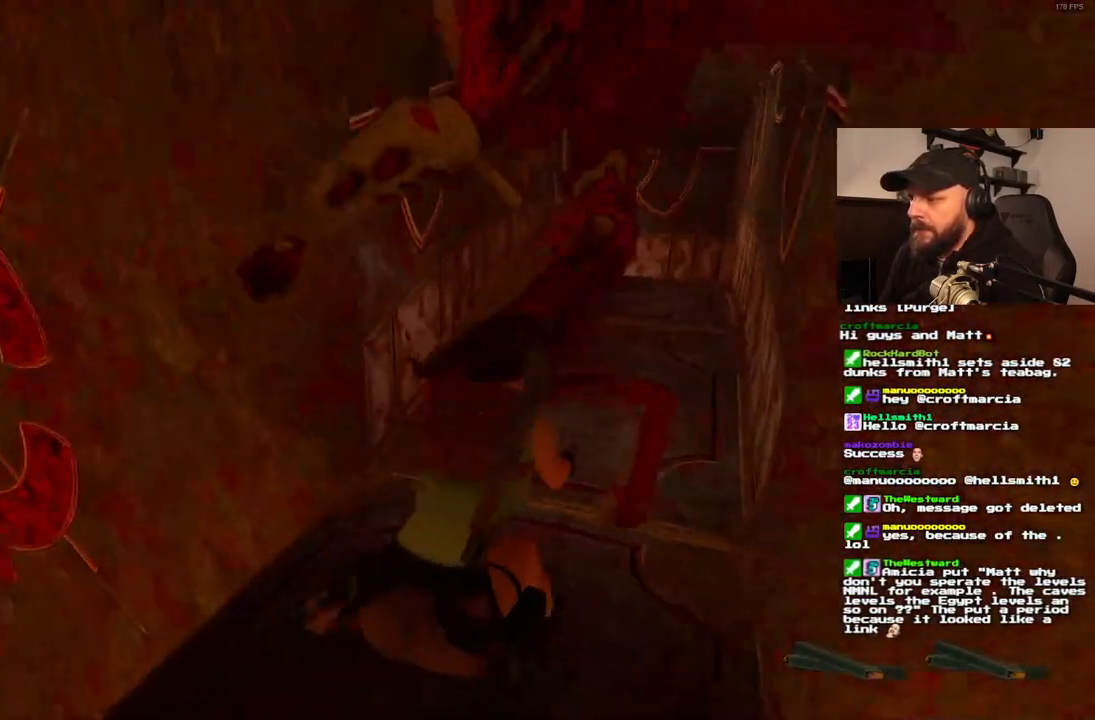
{"buttons": ["DPAD_UP", "DPAD_RIGHT"], "left_stick": "center", "right_stick": "center", "events": [[33, "DPAD_RIGHT", "up"], [83, "DPAD_LEFT", "down"], [400, "DPAD_LEFT", "up"], [450, "DPAD_RIGHT", "down"]]}
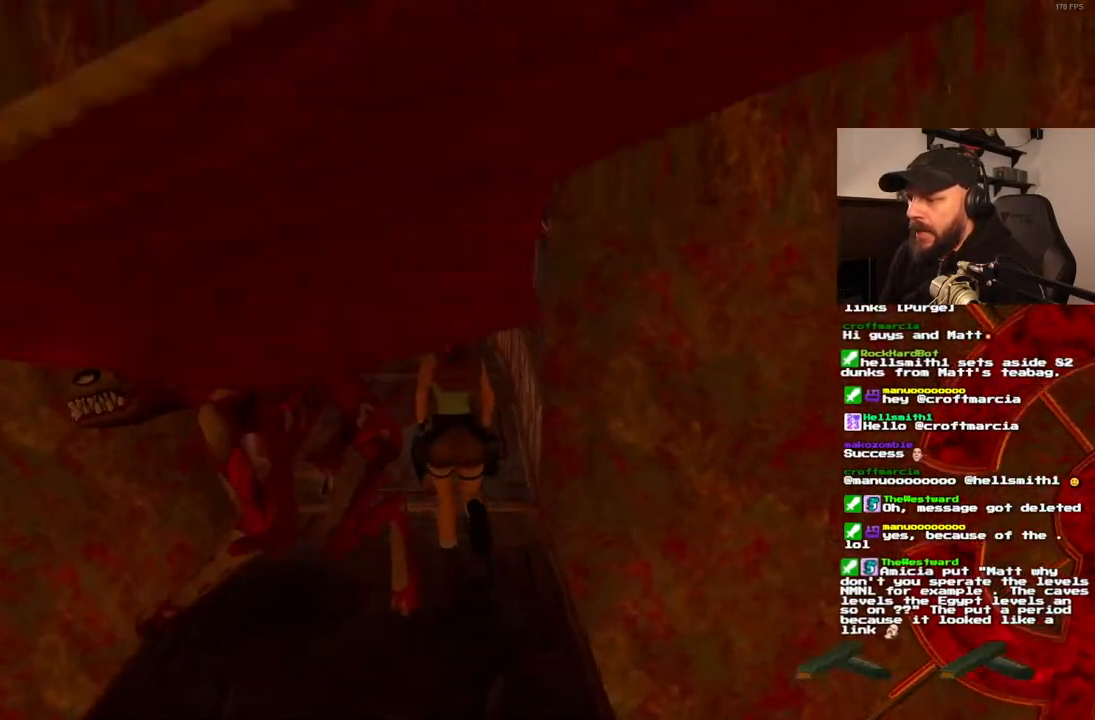
{"buttons": ["SQUARE", "DPAD_UP"], "left_stick": "center", "right_stick": "center", "events": [[33, "DPAD_RIGHT", "up"], [83, "DPAD_LEFT", "down"], [150, "DPAD_LEFT", "up"], [283, "DPAD_RIGHT", "down"], [400, "DPAD_RIGHT", "up"], [467, "SQUARE", "down"]]}
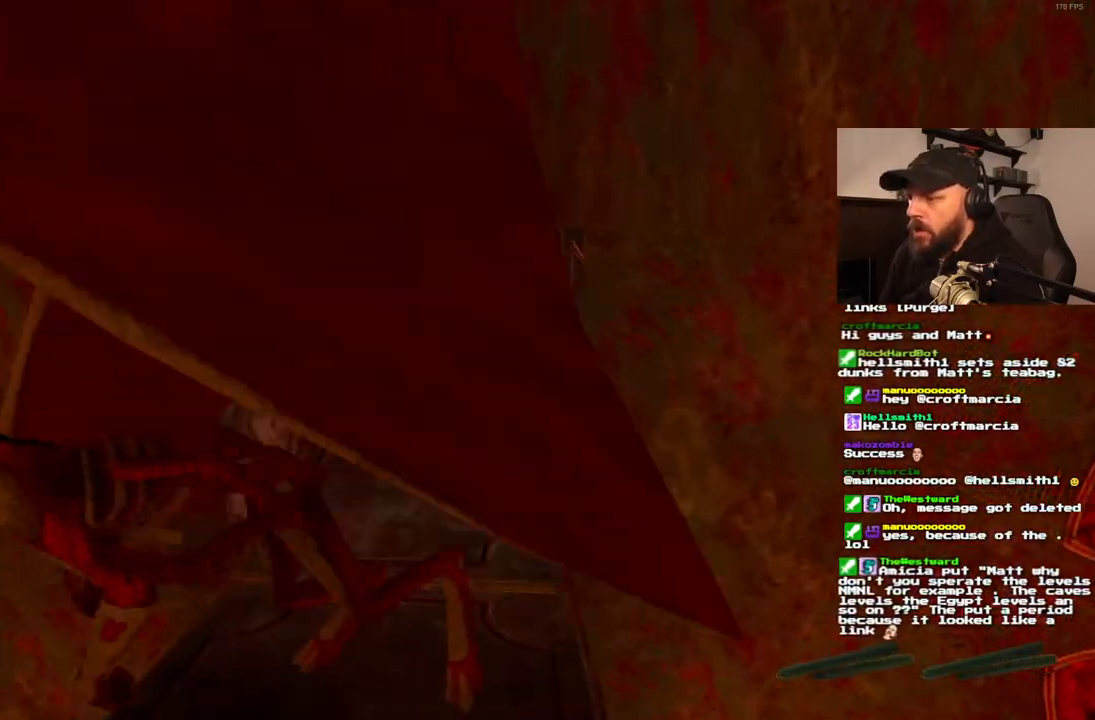
{"buttons": ["SQUARE", "DPAD_UP"], "left_stick": "center", "right_stick": "center", "events": [[350, "DPAD_LEFT", "down"], [417, "DPAD_LEFT", "up"]]}